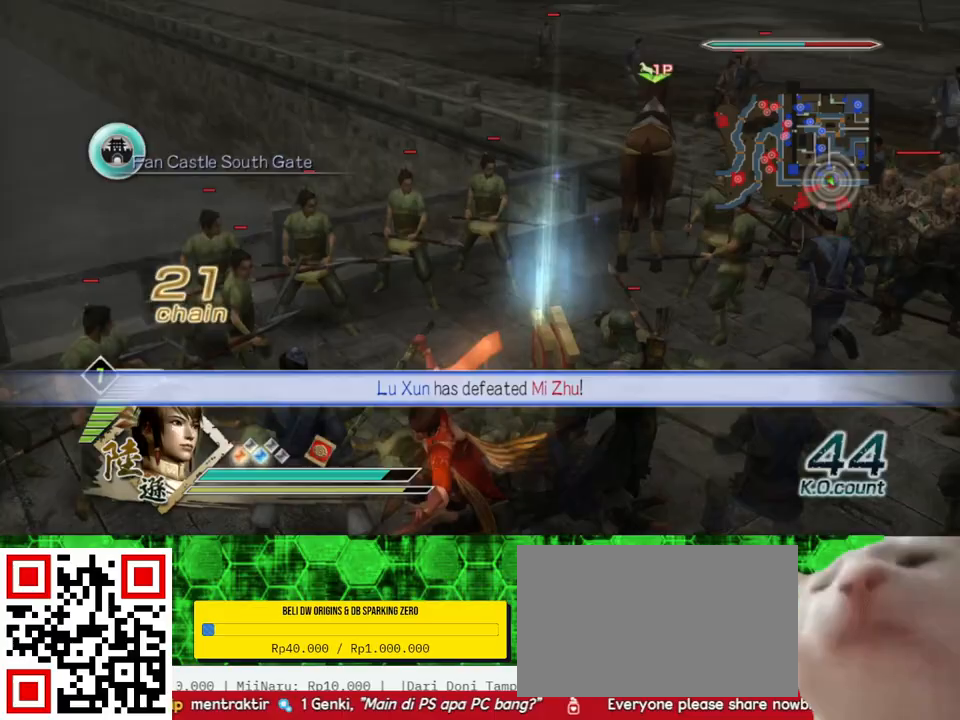
Gameplay with a controller (Xbox layout); each line is a JSON object with the inputs held at the frame after it. "events" lists button and stick changes between this image and that frame as [ms after this image, input, new state], when the widget could be followed in between.
{"buttons": [], "left_stick": "up", "right_stick": "center", "events": [[67, "left_stick", "up-right"], [167, "left_stick", "up"]]}
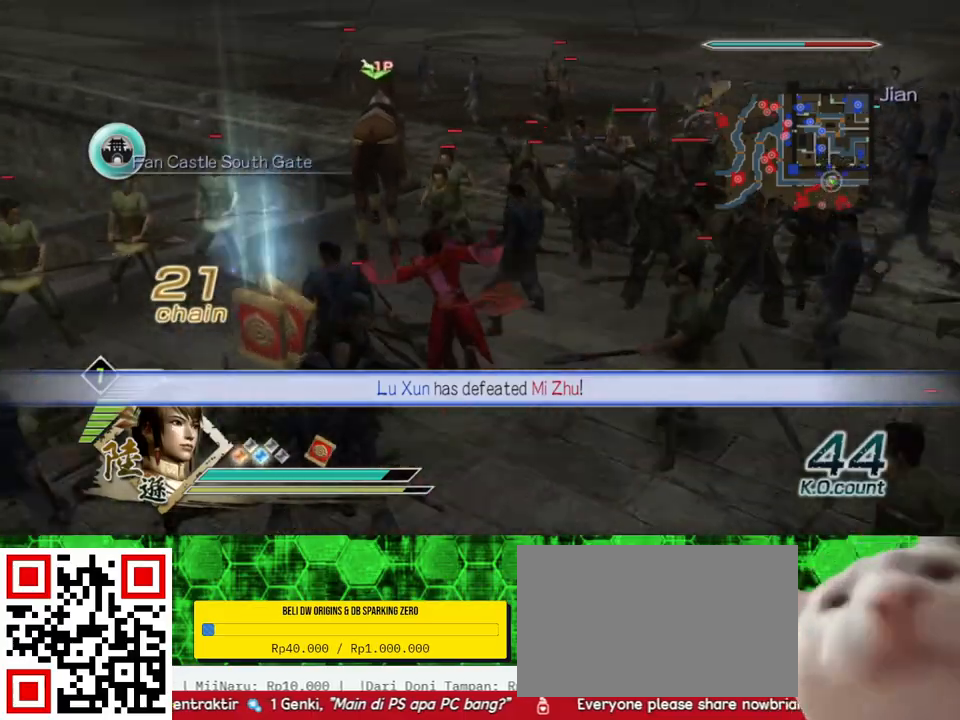
{"buttons": ["A"], "left_stick": "center", "right_stick": "center", "events": [[300, "left_stick", "center"], [433, "A", "down"]]}
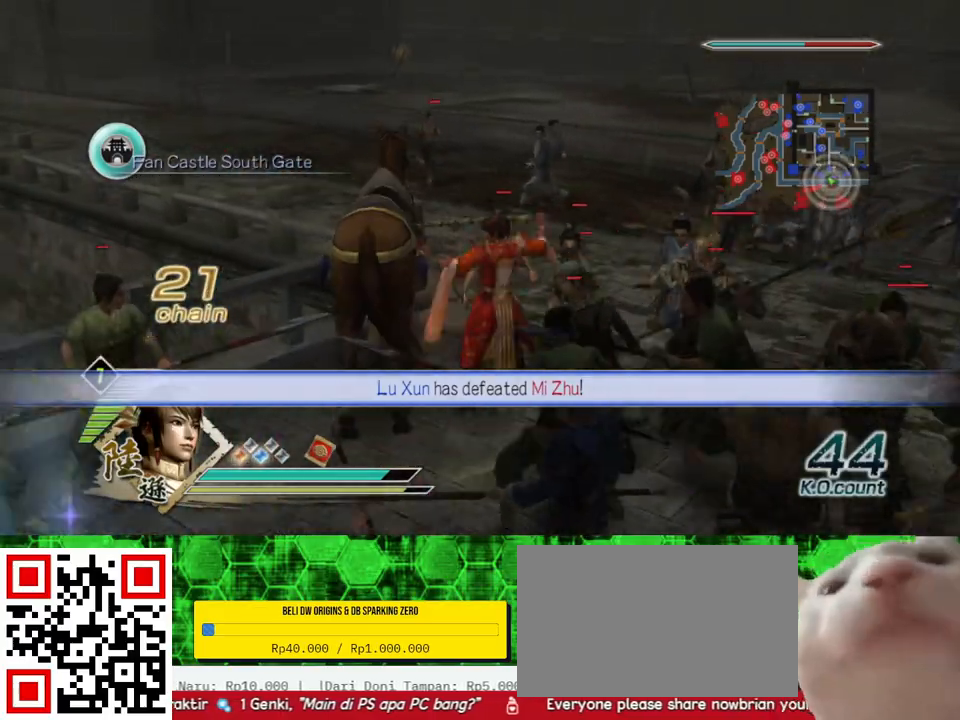
{"buttons": [], "left_stick": "up", "right_stick": "center", "events": [[33, "A", "up"], [200, "left_stick", "up"], [267, "right_stick", "left"], [500, "right_stick", "center"]]}
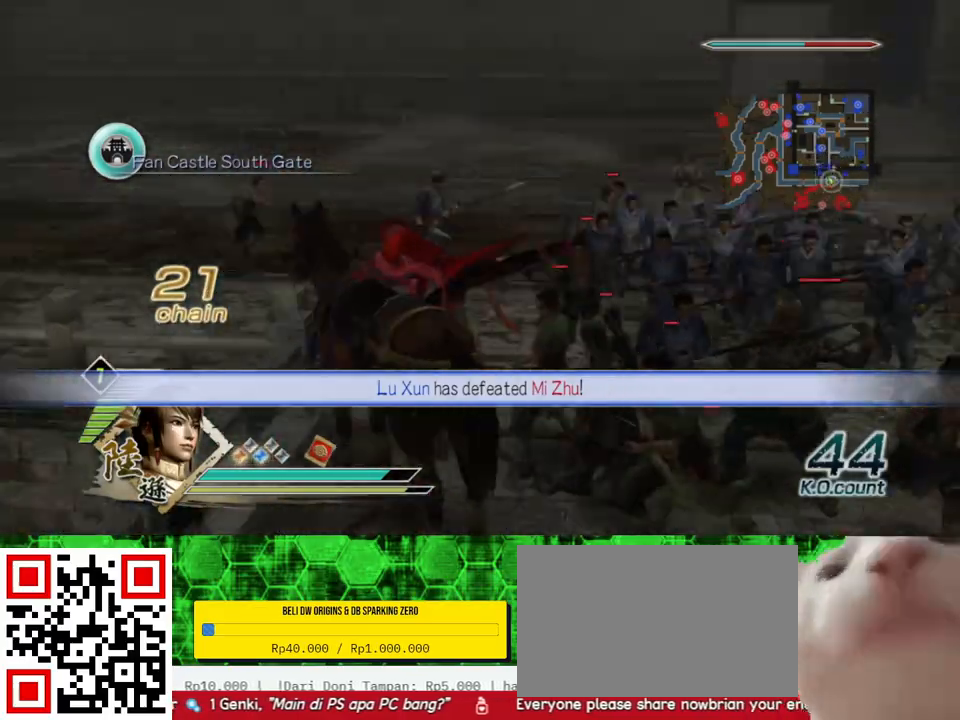
{"buttons": [], "left_stick": "up", "right_stick": "center", "events": []}
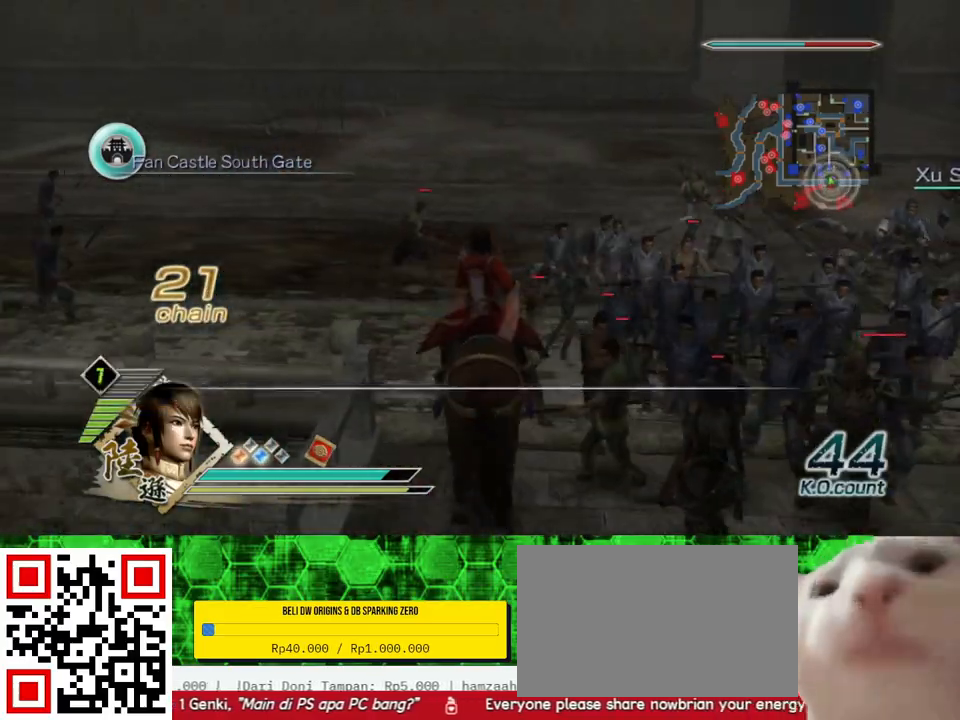
{"buttons": [], "left_stick": "up", "right_stick": "center", "events": []}
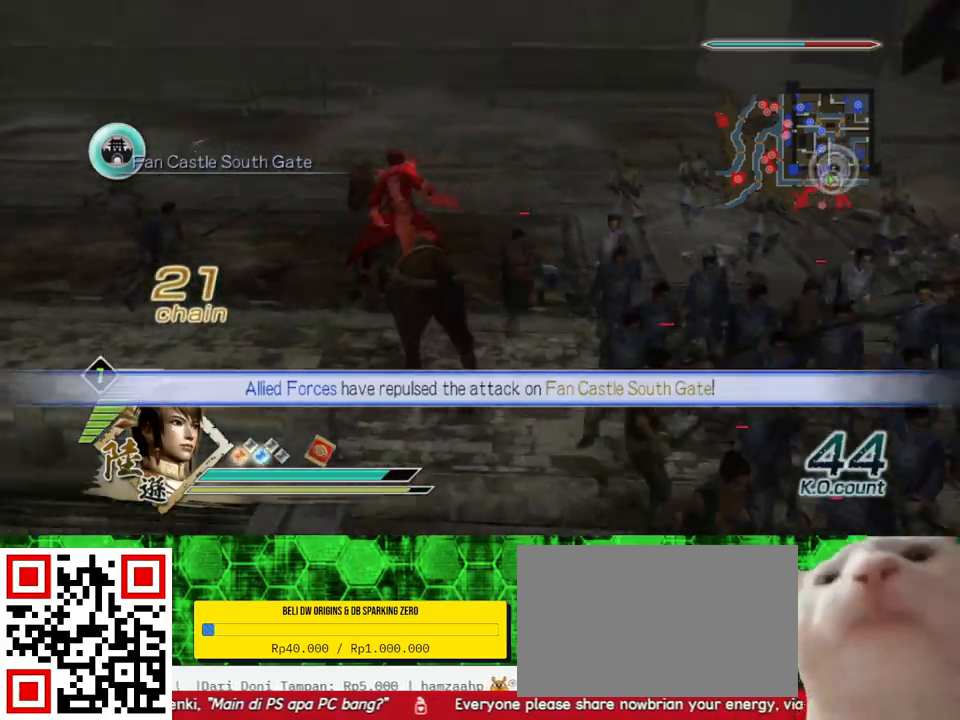
{"buttons": [], "left_stick": "up", "right_stick": "right", "events": [[100, "right_stick", "right"], [233, "right_stick", "center"], [500, "right_stick", "right"]]}
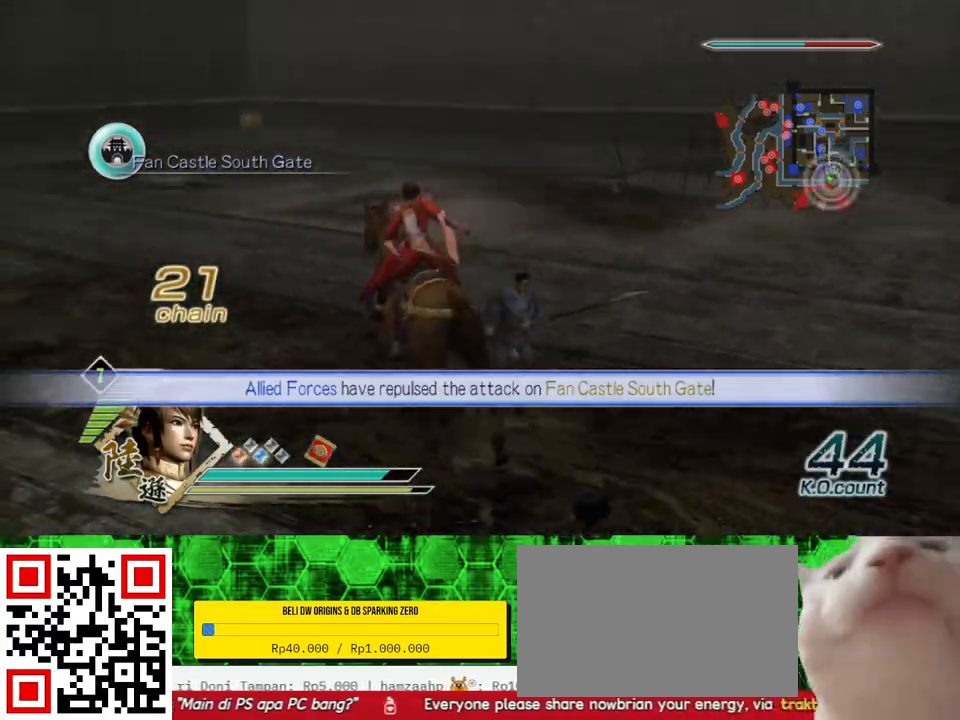
{"buttons": [], "left_stick": "up", "right_stick": "center", "events": [[200, "right_stick", "center"]]}
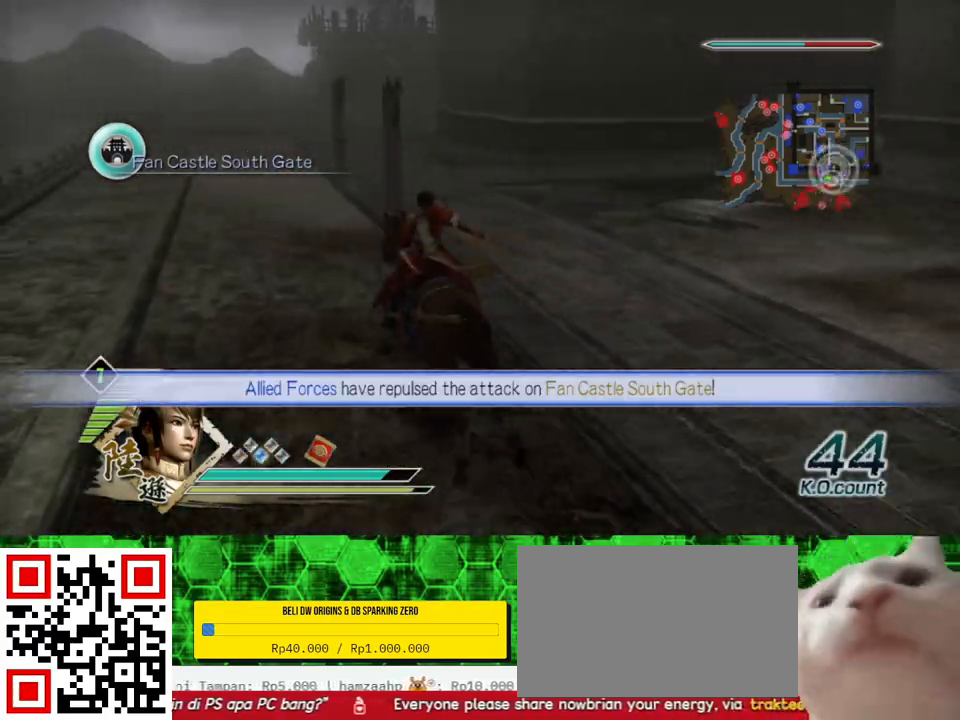
{"buttons": [], "left_stick": "up", "right_stick": "center", "events": [[267, "right_stick", "right"], [433, "right_stick", "center"]]}
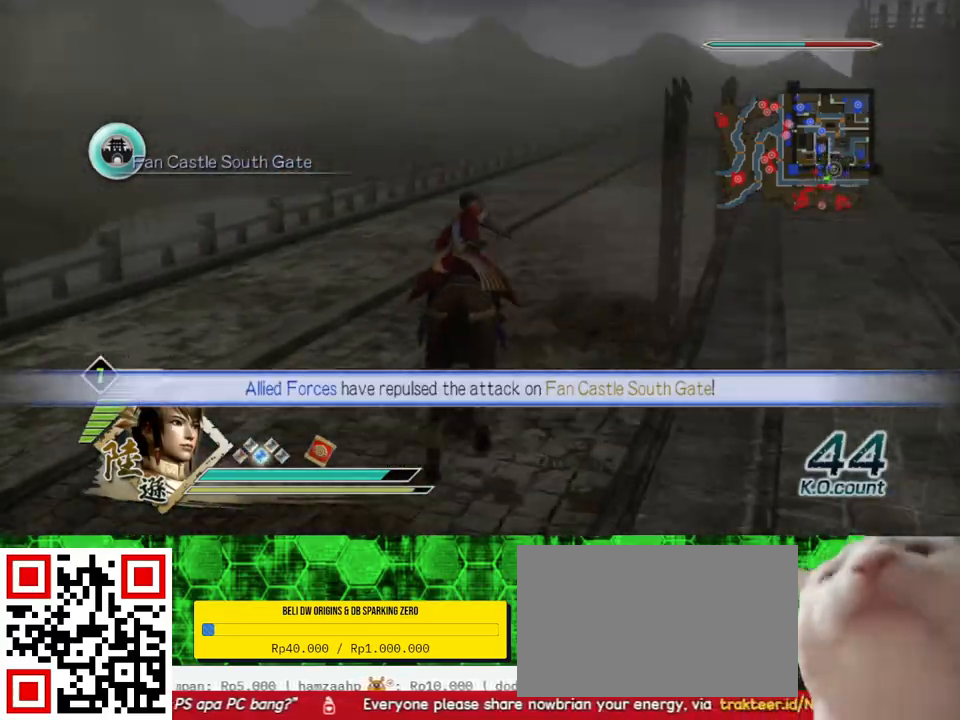
{"buttons": [], "left_stick": "up", "right_stick": "center", "events": []}
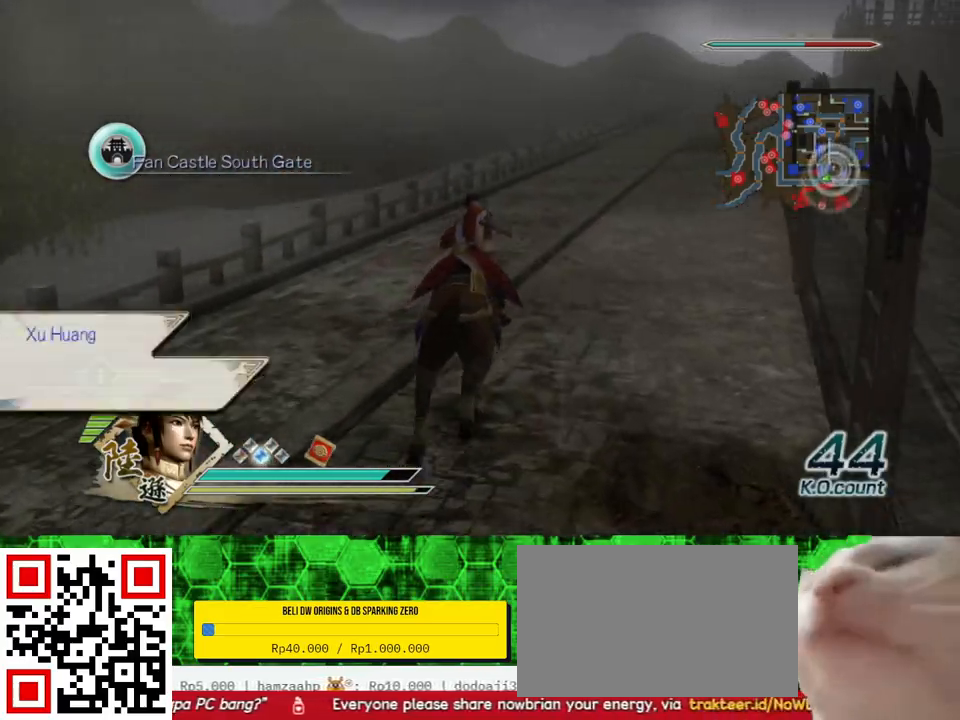
{"buttons": [], "left_stick": "up", "right_stick": "center", "events": [[33, "right_stick", "up-left"], [167, "right_stick", "center"]]}
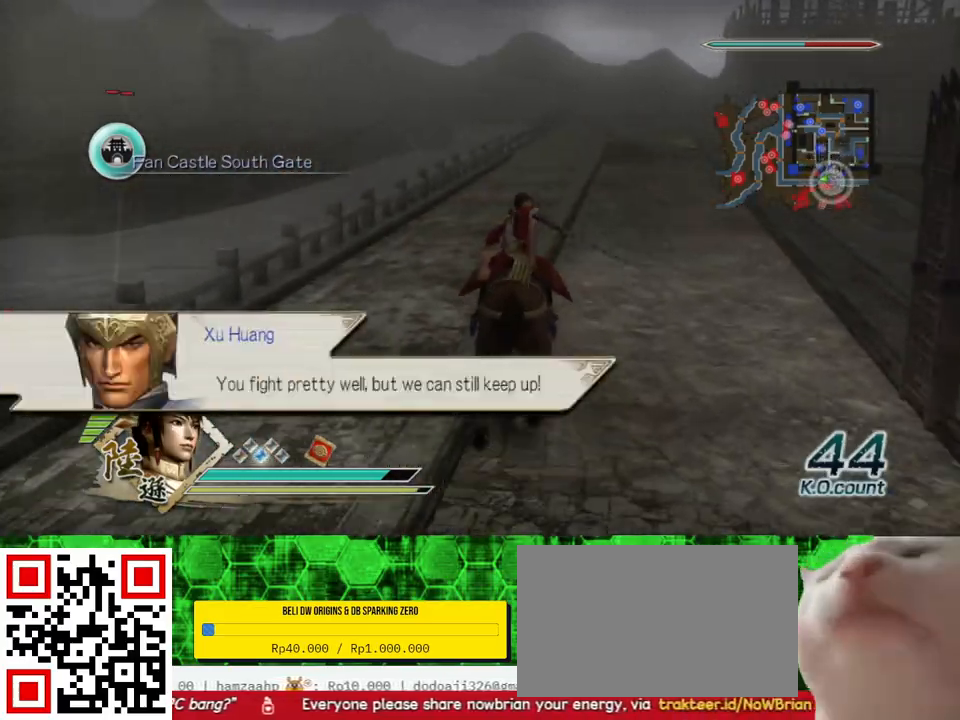
{"buttons": [], "left_stick": "up", "right_stick": "center", "events": []}
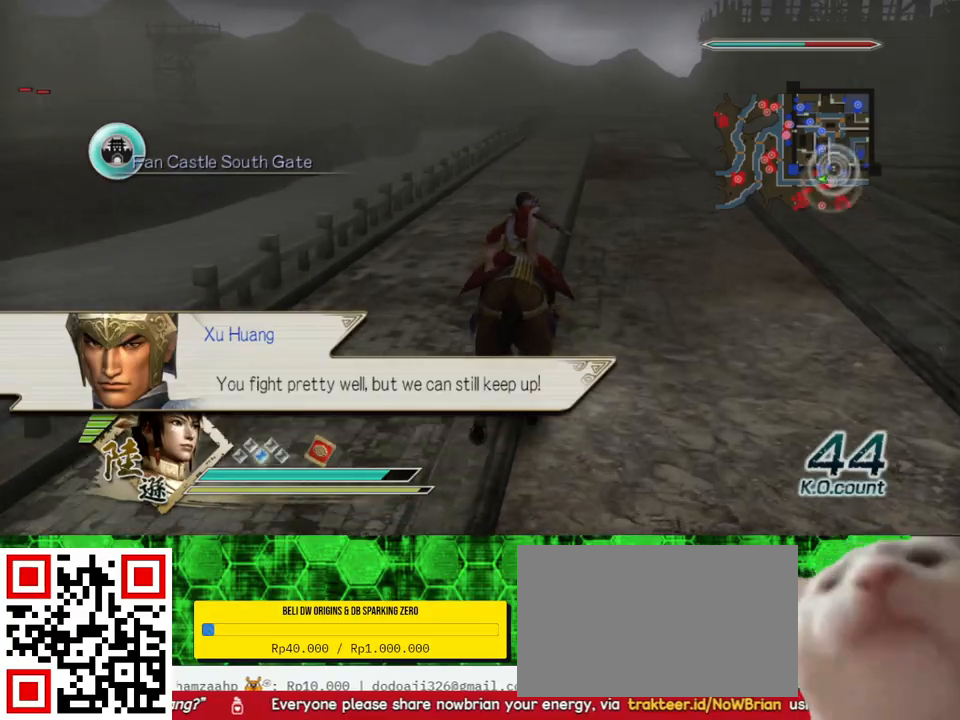
{"buttons": [], "left_stick": "up", "right_stick": "center", "events": []}
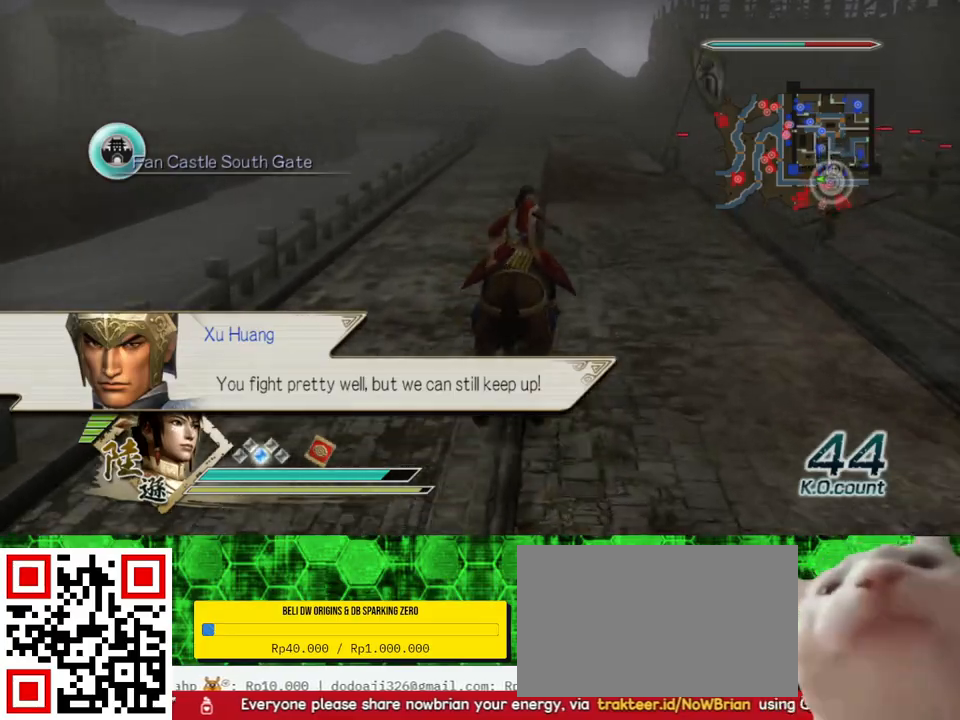
{"buttons": [], "left_stick": "up", "right_stick": "center", "events": []}
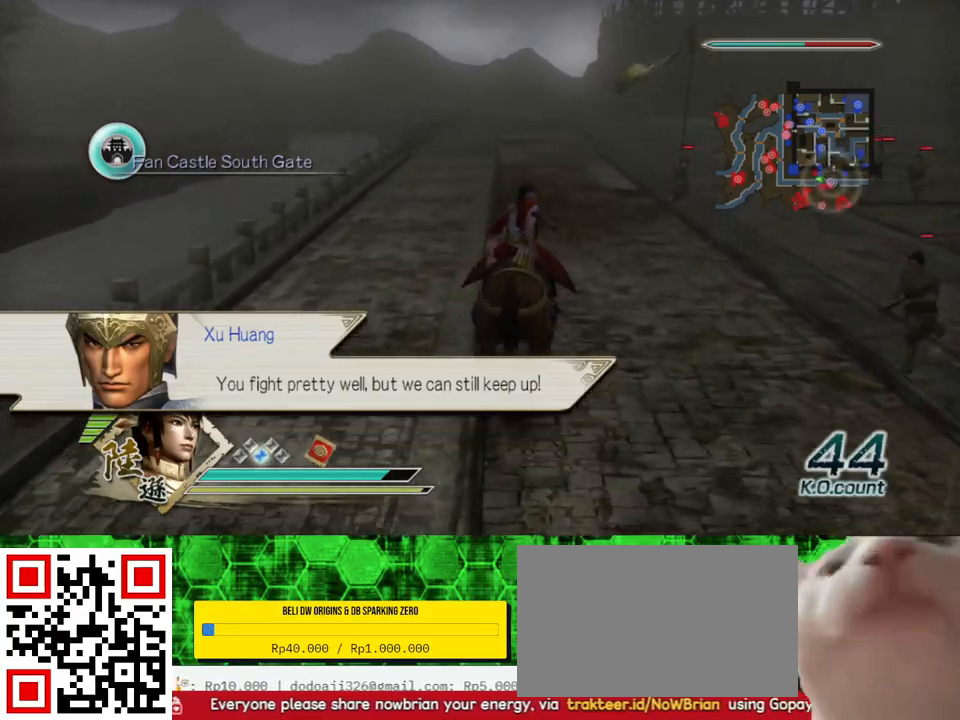
{"buttons": [], "left_stick": "up-left", "right_stick": "center", "events": [[500, "left_stick", "up-left"]]}
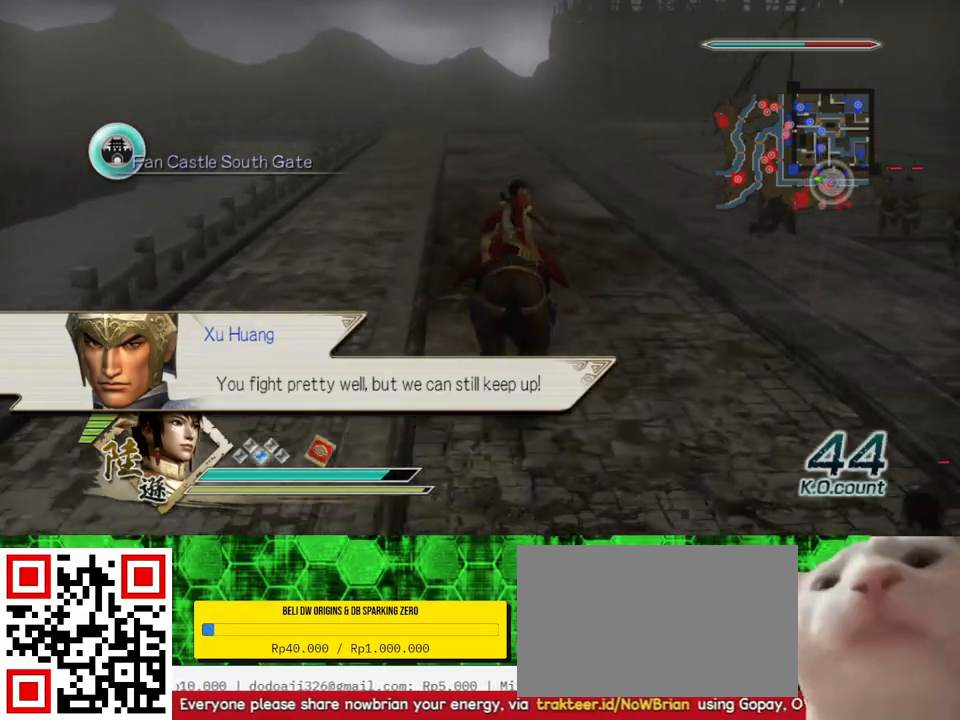
{"buttons": [], "left_stick": "down-left", "right_stick": "right", "events": [[133, "right_stick", "right"], [167, "left_stick", "left"], [433, "left_stick", "down-left"]]}
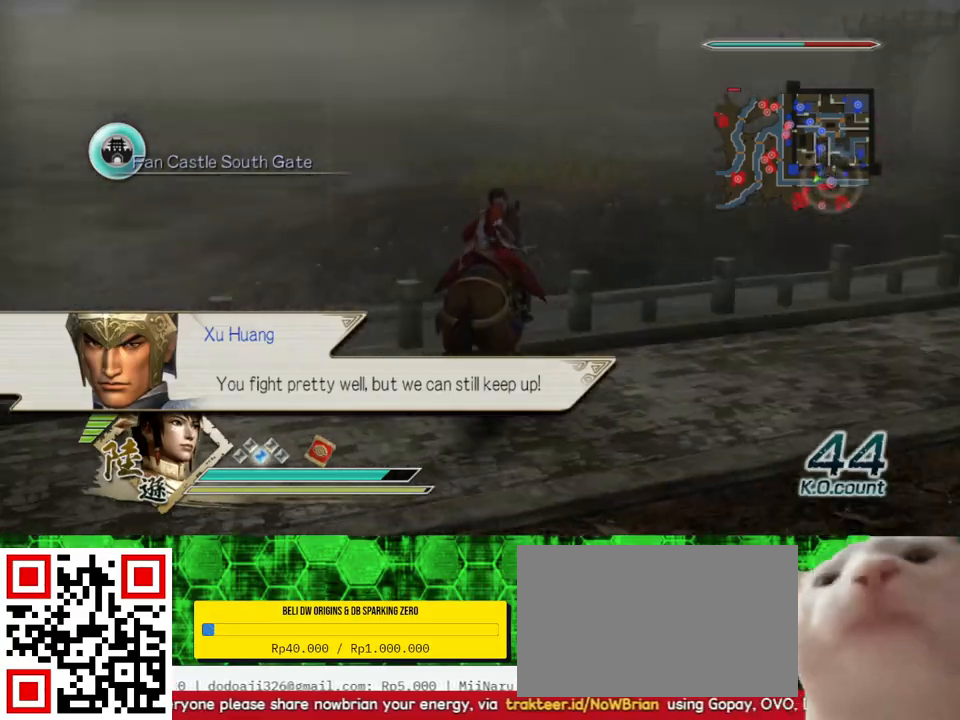
{"buttons": [], "left_stick": "left", "right_stick": "center", "events": [[33, "right_stick", "up-right"], [133, "right_stick", "center"], [233, "left_stick", "left"]]}
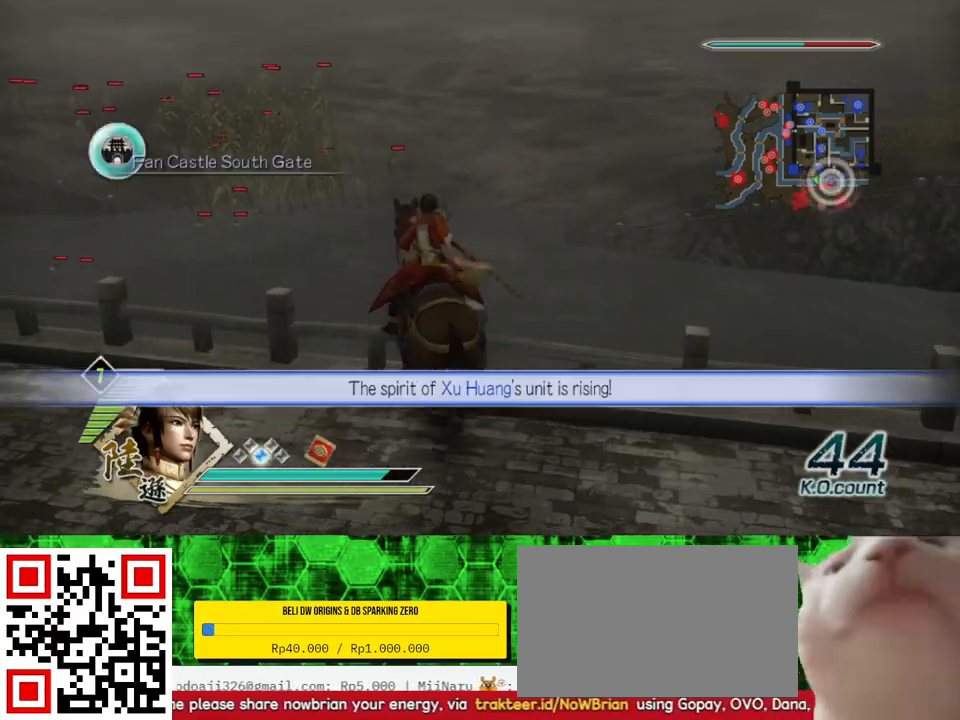
{"buttons": [], "left_stick": "up-left", "right_stick": "center", "events": [[467, "left_stick", "up-left"]]}
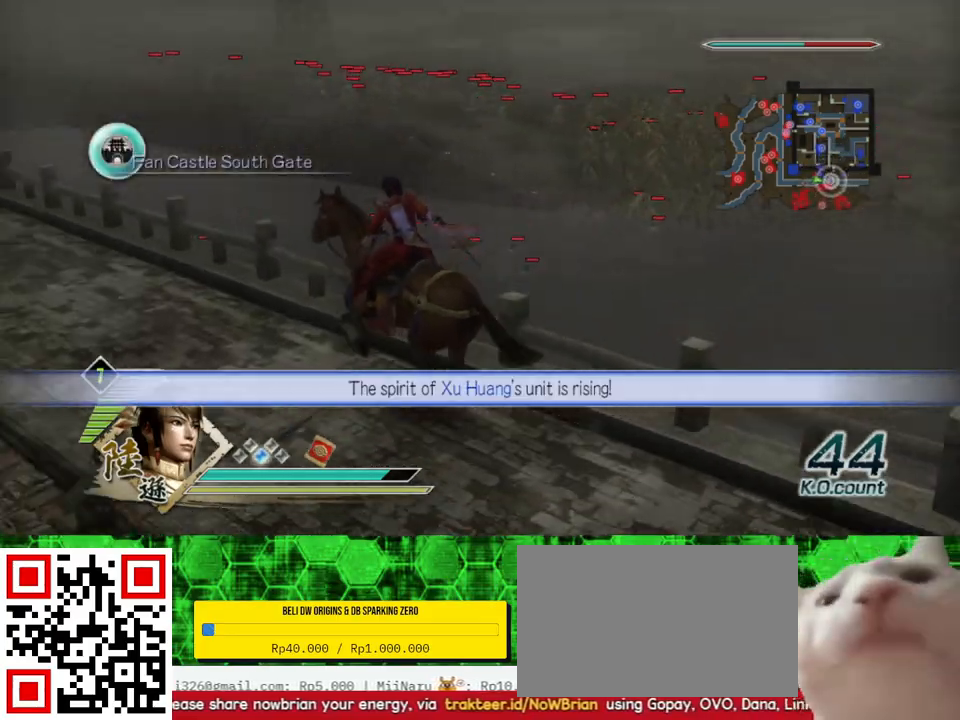
{"buttons": [], "left_stick": "up", "right_stick": "center", "events": [[133, "left_stick", "up"]]}
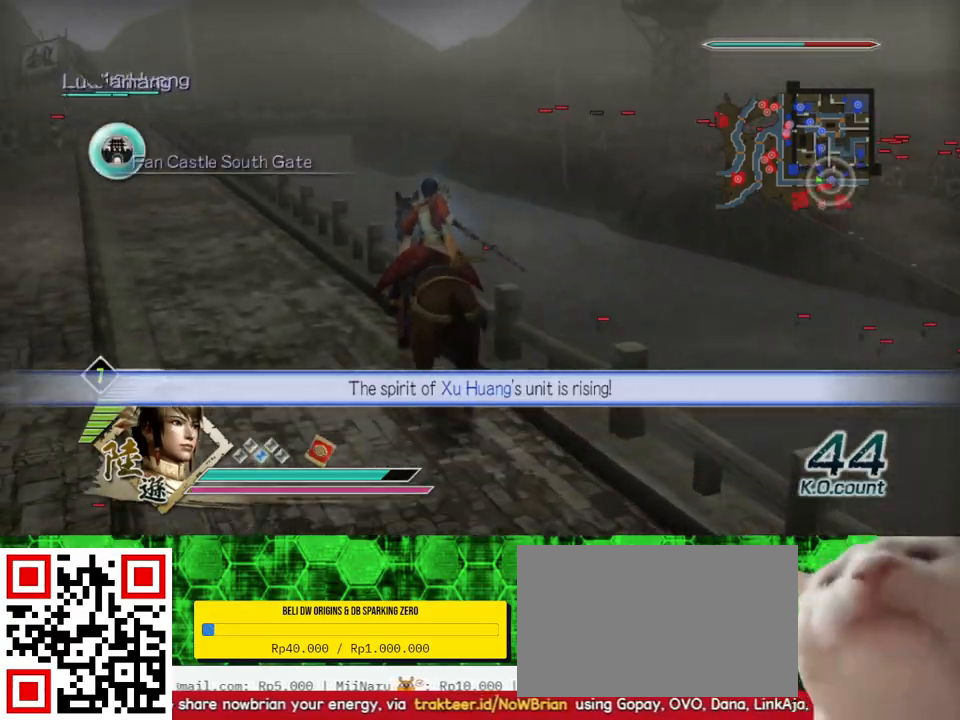
{"buttons": [], "left_stick": "up", "right_stick": "center", "events": []}
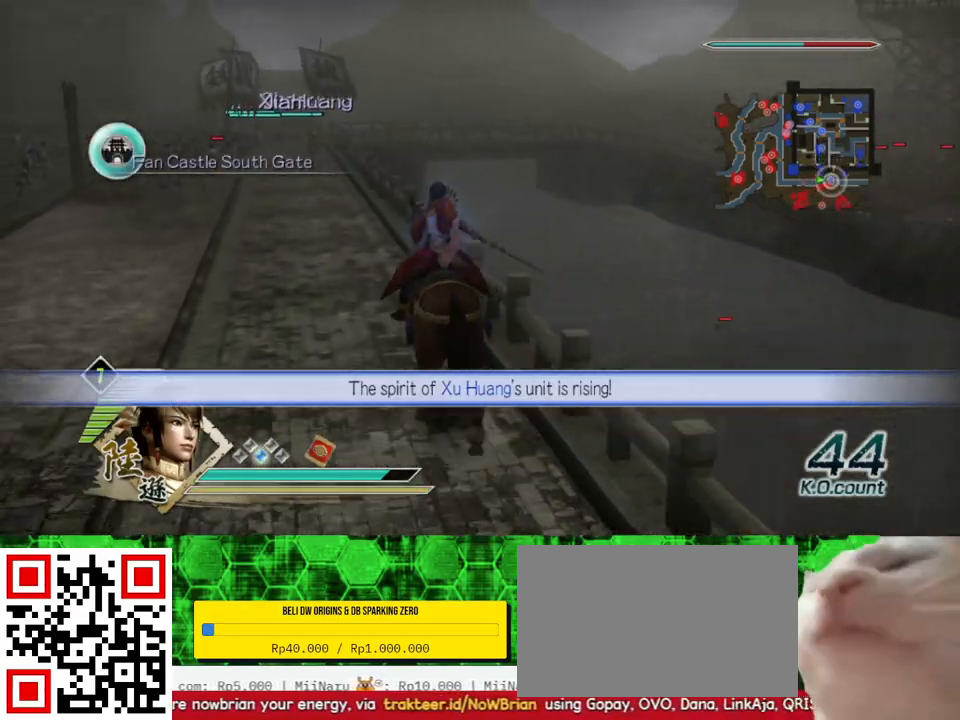
{"buttons": [], "left_stick": "up", "right_stick": "center", "events": []}
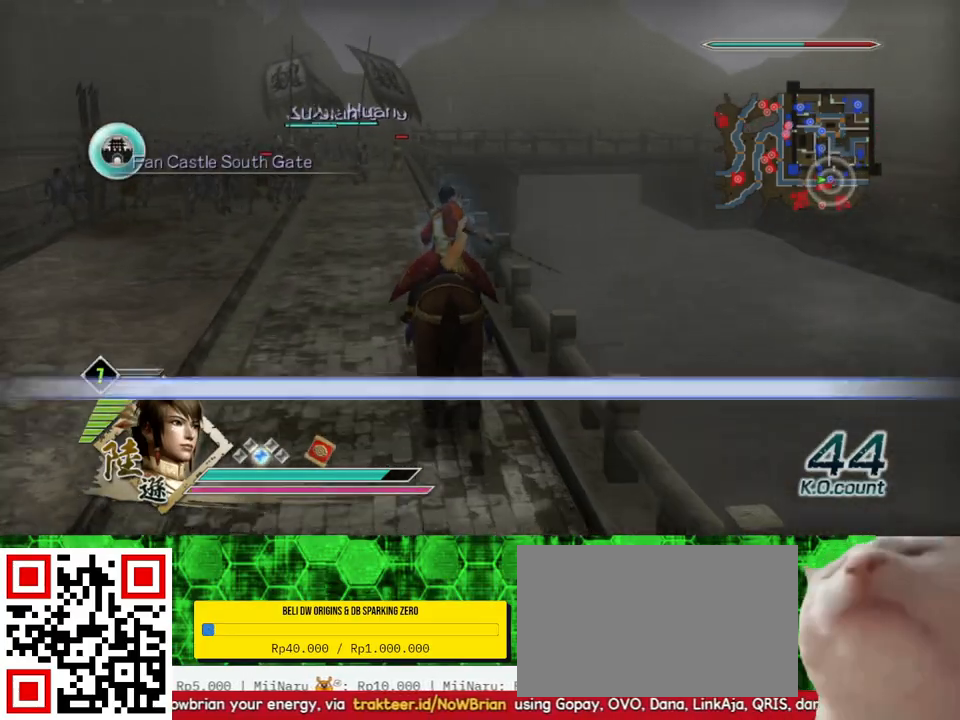
{"buttons": [], "left_stick": "up", "right_stick": "center", "events": []}
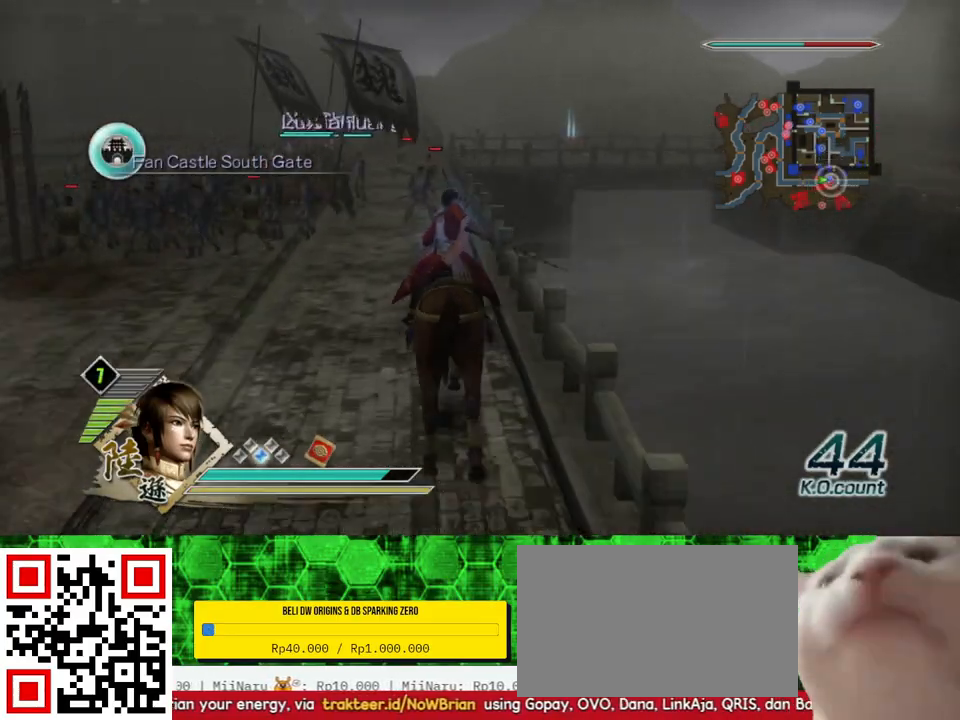
{"buttons": [], "left_stick": "up", "right_stick": "center", "events": []}
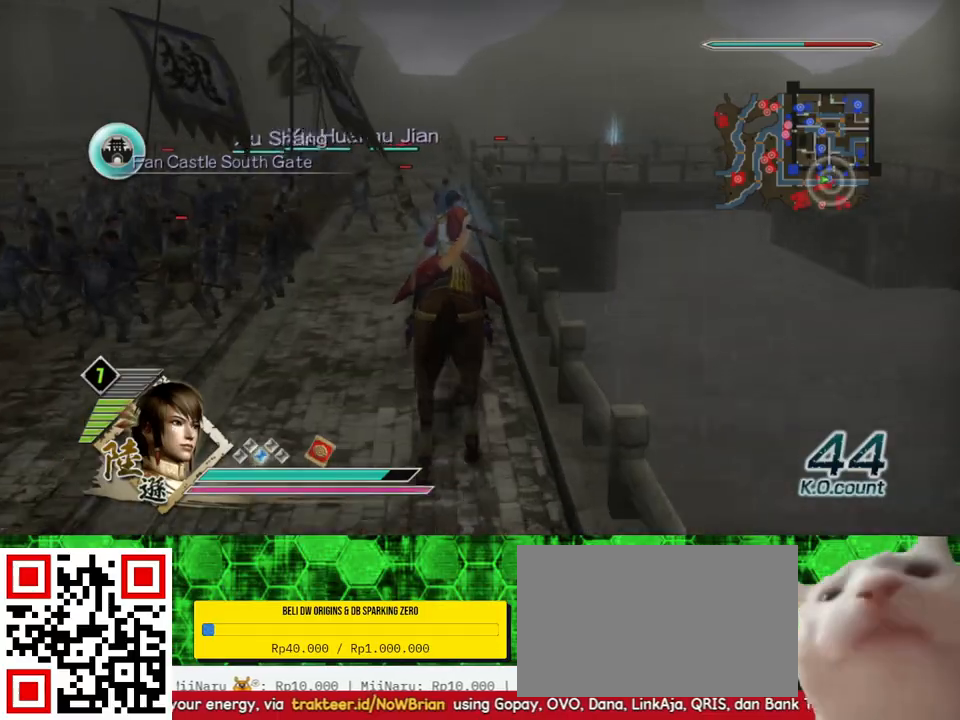
{"buttons": [], "left_stick": "up", "right_stick": "center", "events": []}
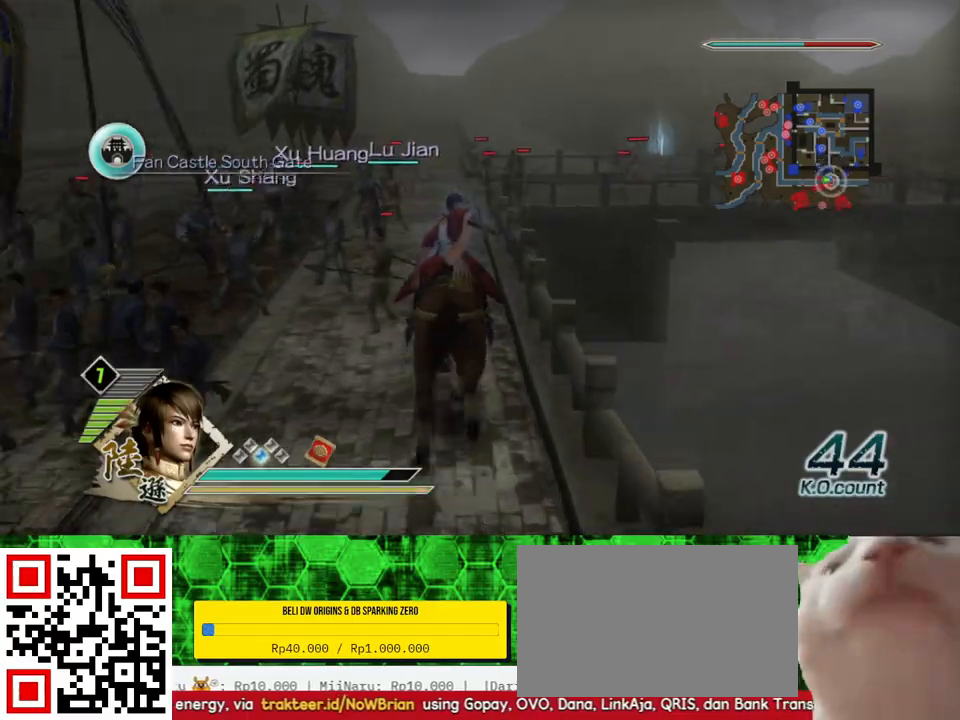
{"buttons": [], "left_stick": "up", "right_stick": "center", "events": []}
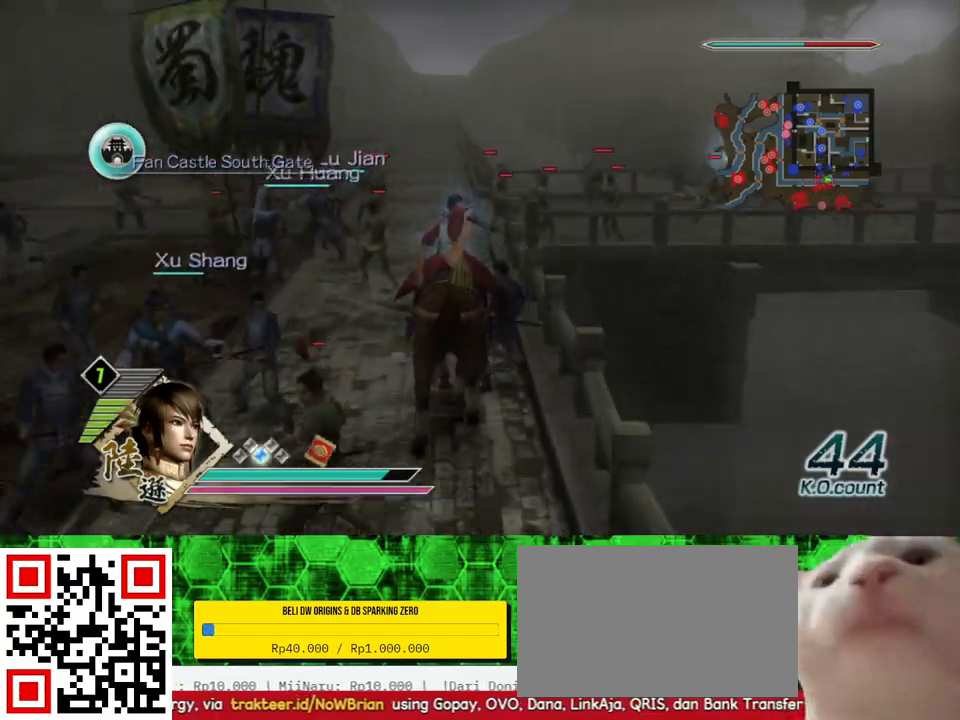
{"buttons": [], "left_stick": "up", "right_stick": "left", "events": [[500, "right_stick", "left"]]}
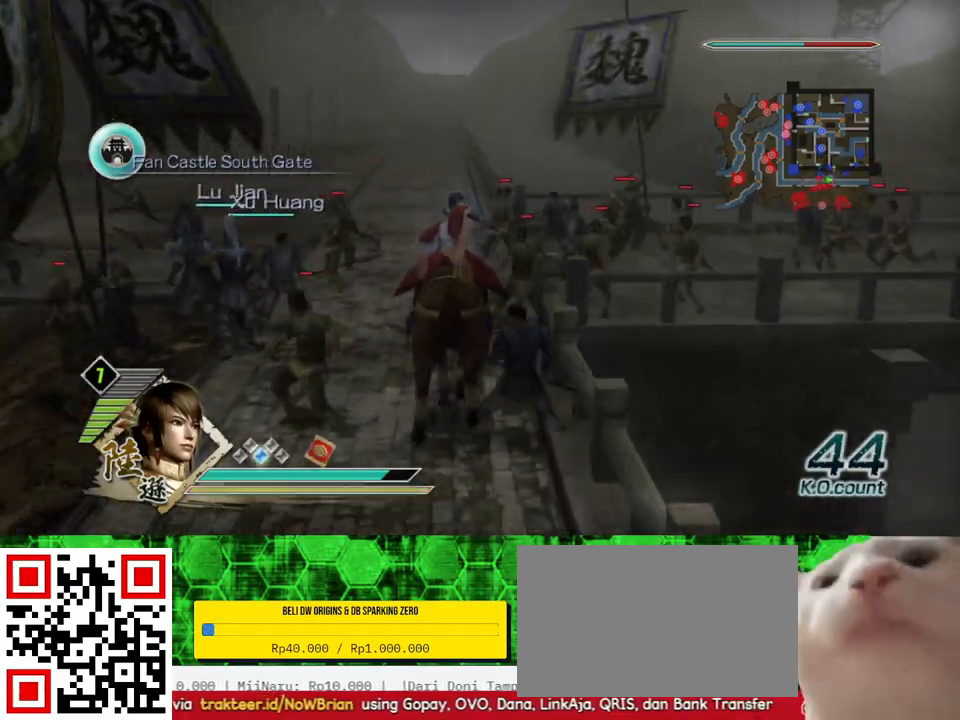
{"buttons": [], "left_stick": "up", "right_stick": "center", "events": [[500, "right_stick", "center"]]}
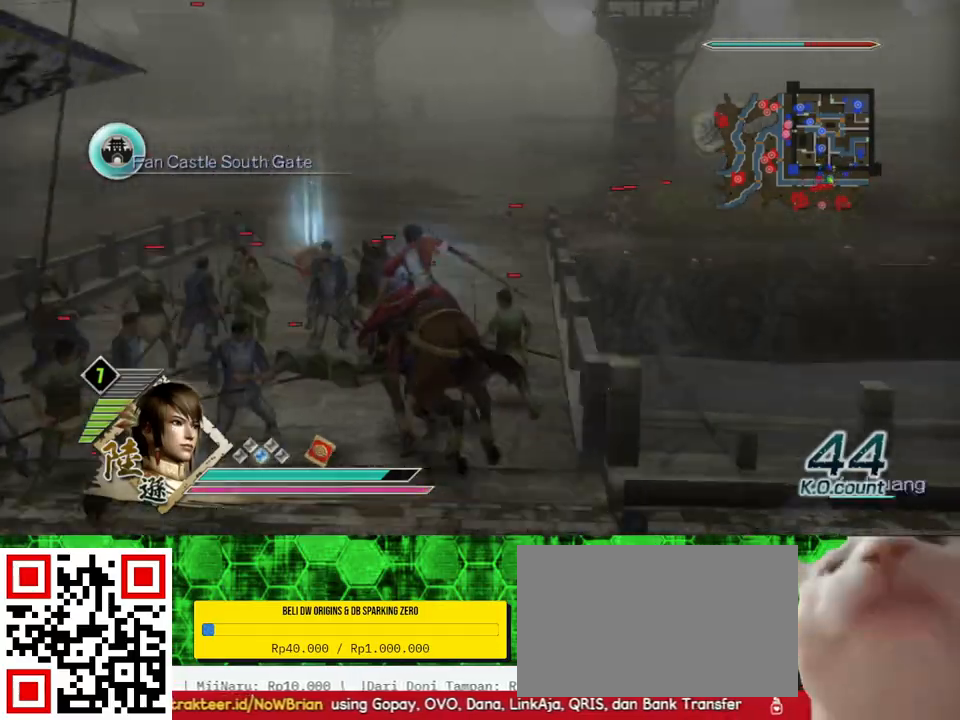
{"buttons": [], "left_stick": "up-left", "right_stick": "center", "events": [[500, "left_stick", "up-left"]]}
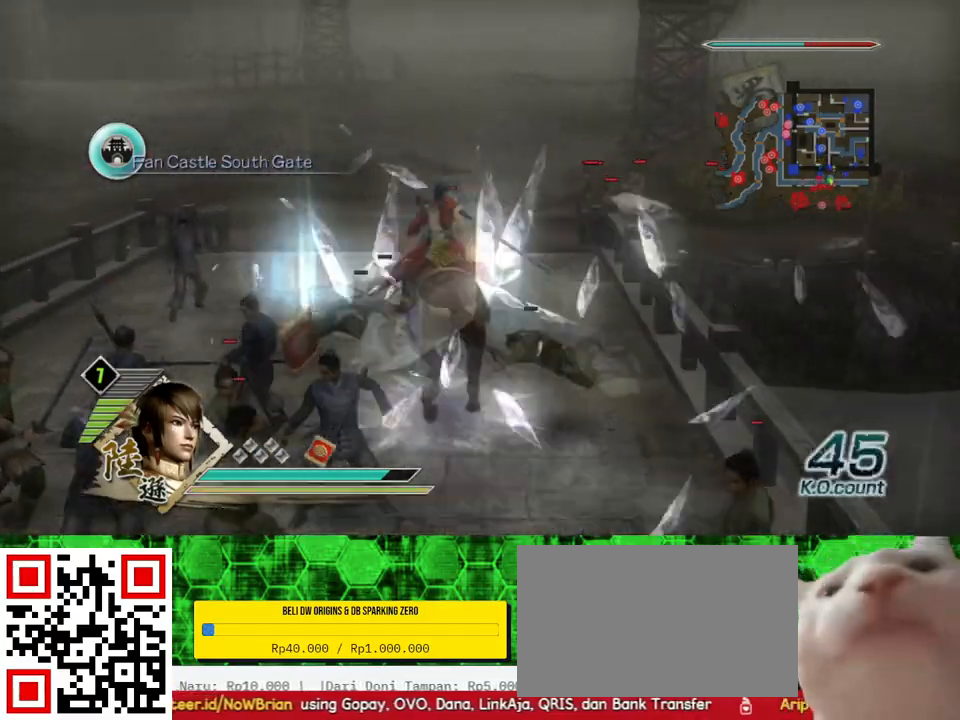
{"buttons": [], "left_stick": "up", "right_stick": "center", "events": [[133, "left_stick", "up"]]}
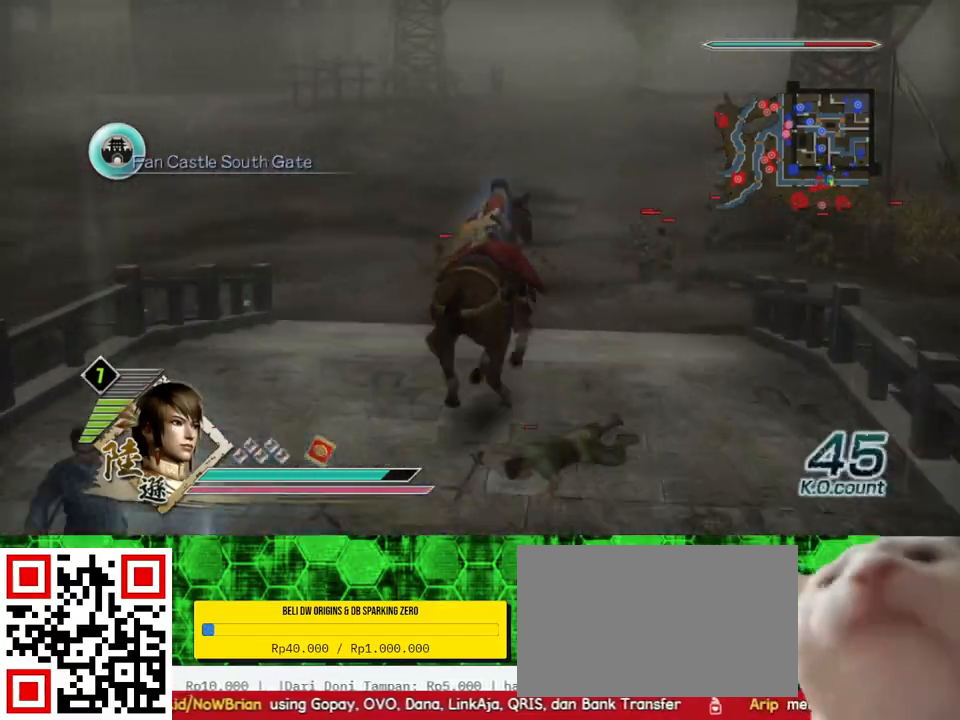
{"buttons": [], "left_stick": "up", "right_stick": "center", "events": []}
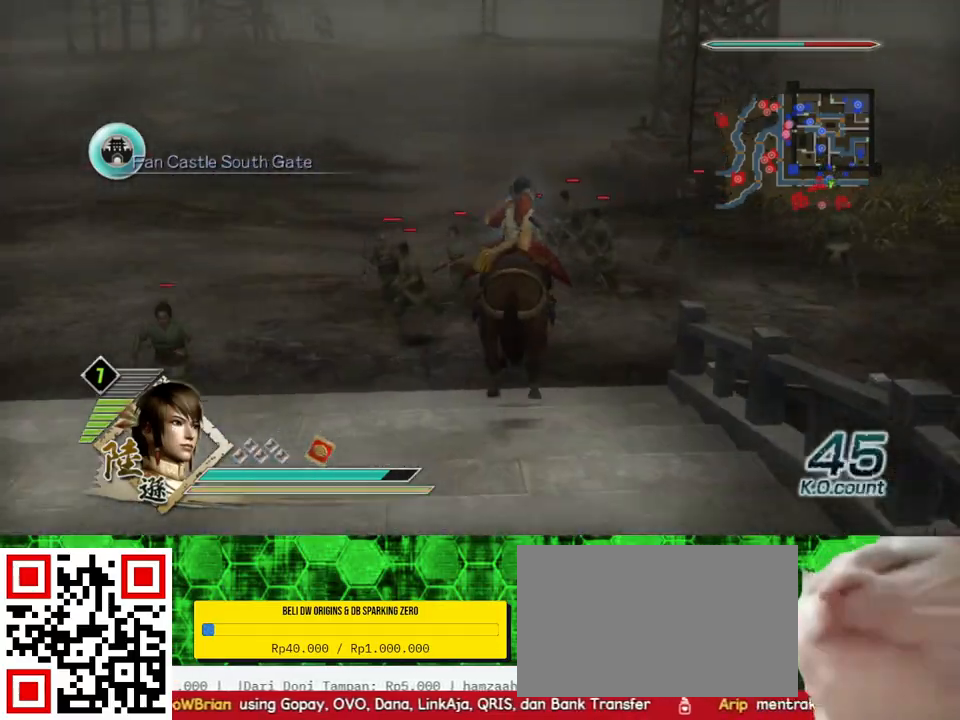
{"buttons": [], "left_stick": "up", "right_stick": "center", "events": []}
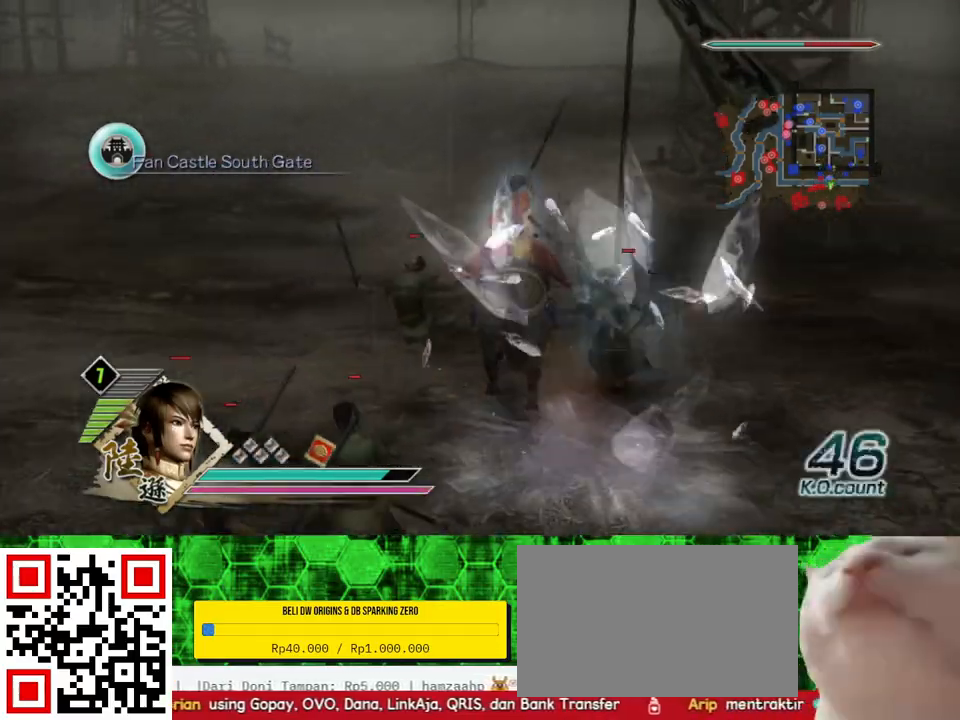
{"buttons": [], "left_stick": "up", "right_stick": "center", "events": []}